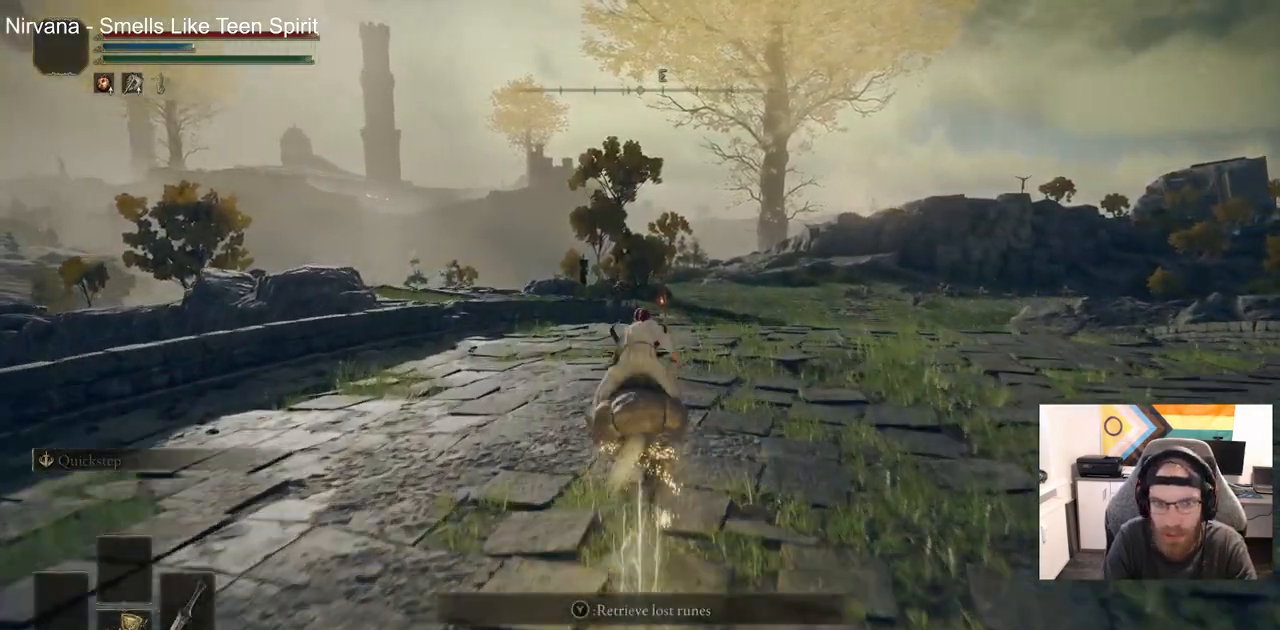
Gameplay with a controller (PlayStation layout); each line is a JSON object with the inputs held at the frame after it. "events" lists button and stick changes between this image and that frame as [ms after this image, input, new state], when the widget could be followed in between.
{"buttons": [], "left_stick": "up", "right_stick": "down-left", "events": [[83, "TRIANGLE", "up"], [167, "TRIANGLE", "down"], [267, "TRIANGLE", "up"]]}
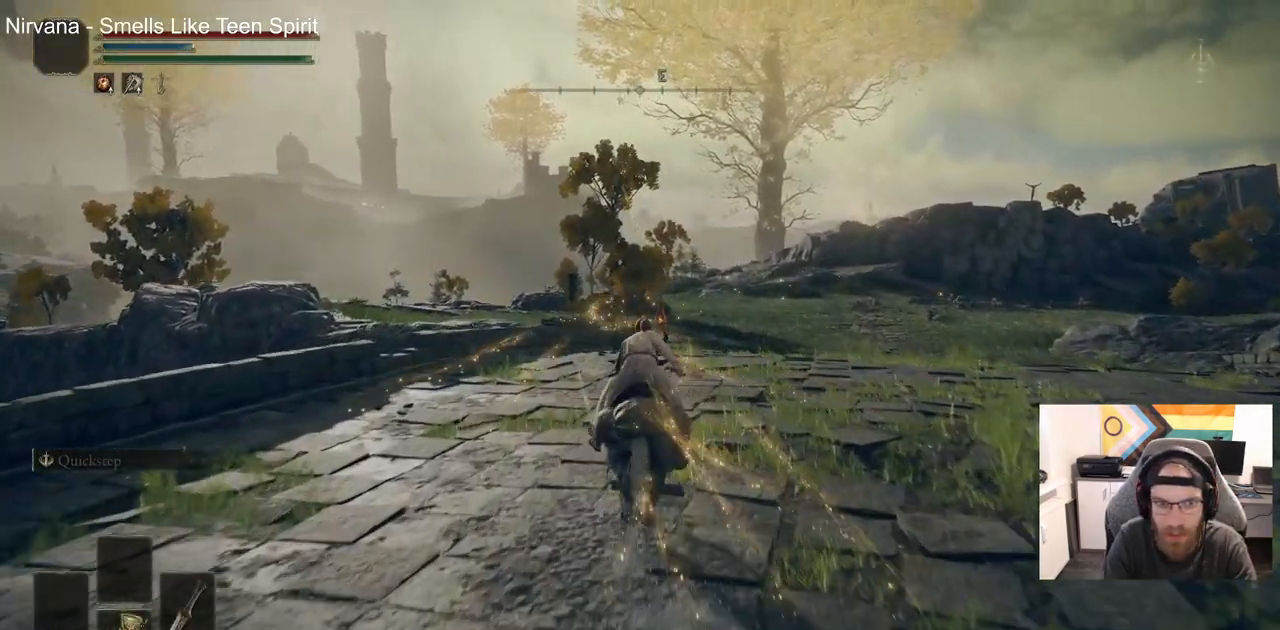
{"buttons": [], "left_stick": "up", "right_stick": "center", "events": [[83, "right_stick", "center"], [150, "CIRCLE", "down"], [267, "CIRCLE", "up"]]}
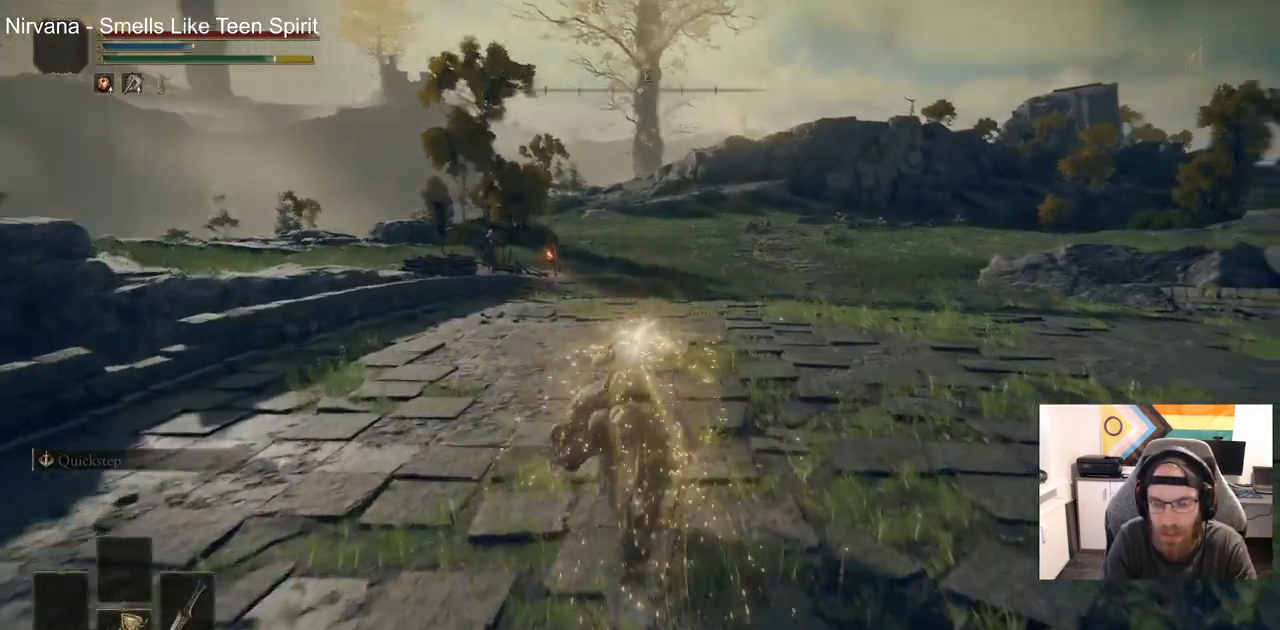
{"buttons": [], "left_stick": "up", "right_stick": "center", "events": []}
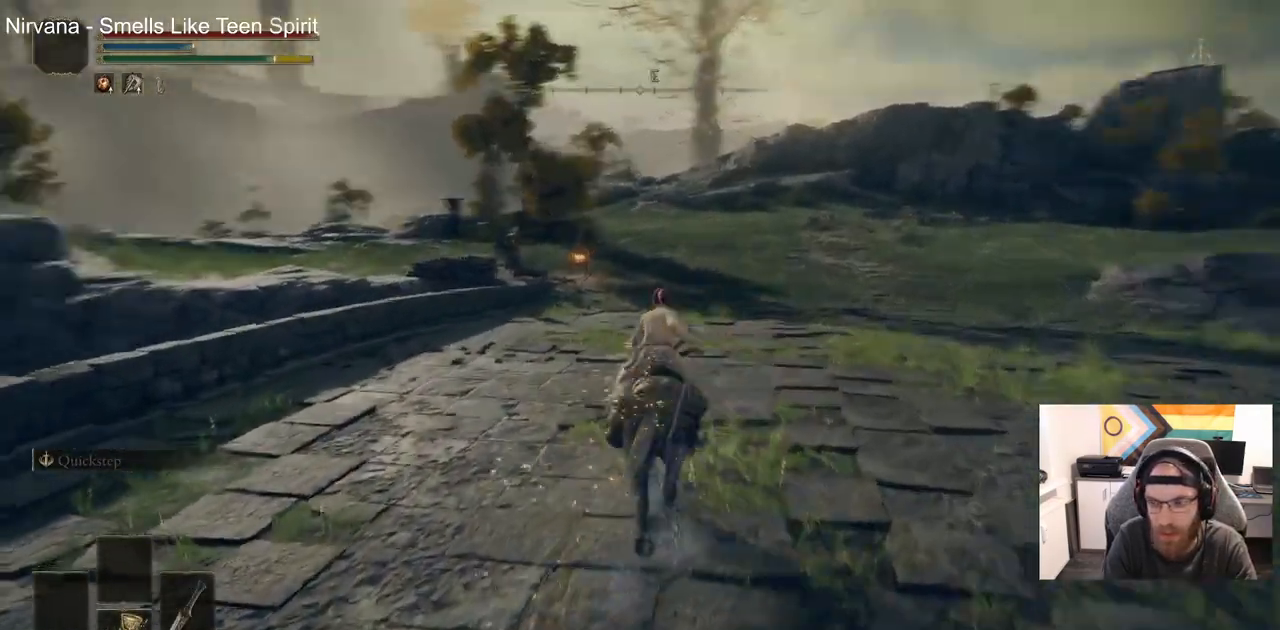
{"buttons": [], "left_stick": "up", "right_stick": "center", "events": []}
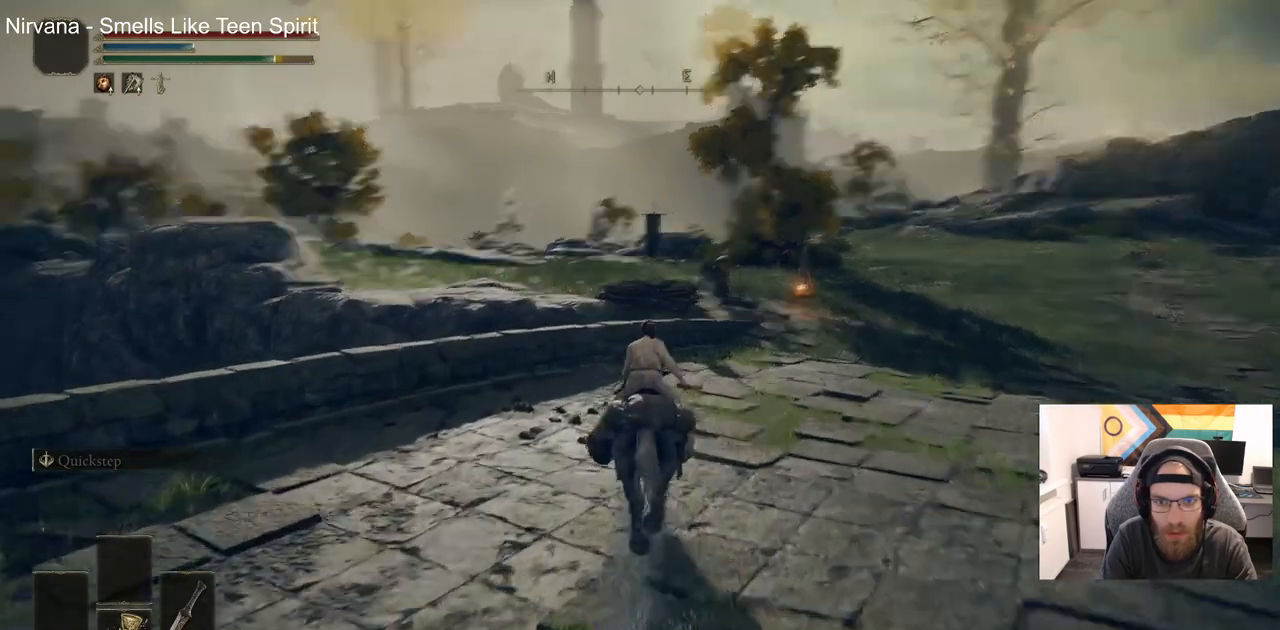
{"buttons": ["CROSS"], "left_stick": "up", "right_stick": "center", "events": [[267, "CROSS", "down"]]}
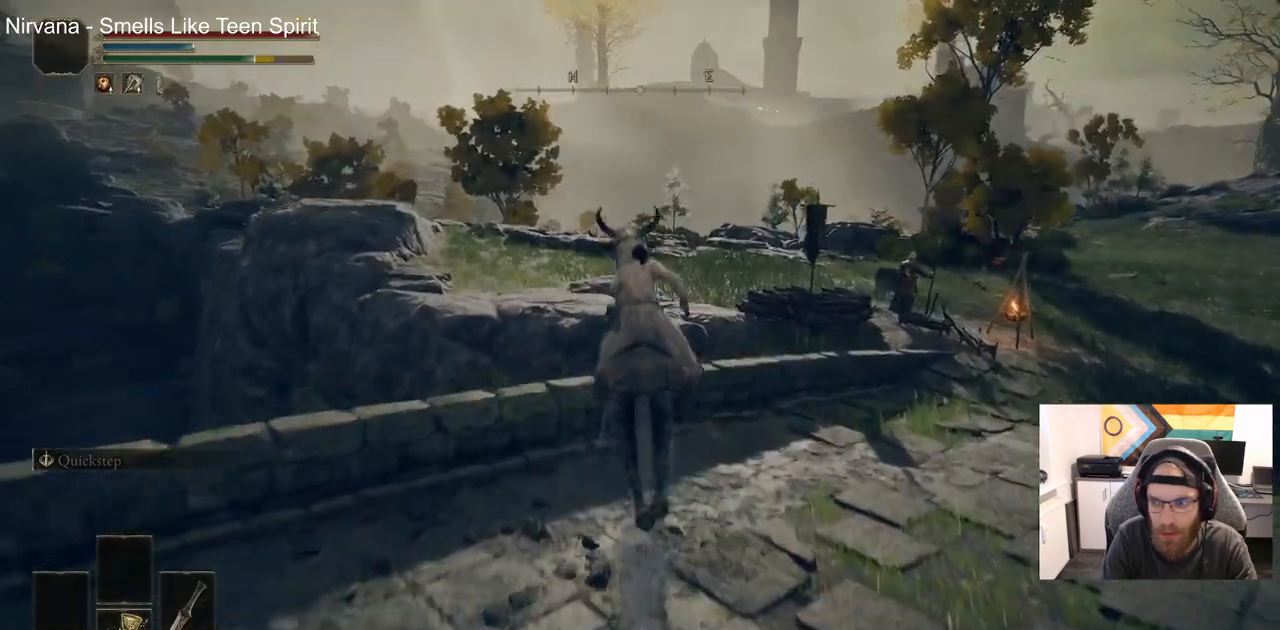
{"buttons": ["CROSS"], "left_stick": "up", "right_stick": "down-left", "events": [[467, "right_stick", "down-left"]]}
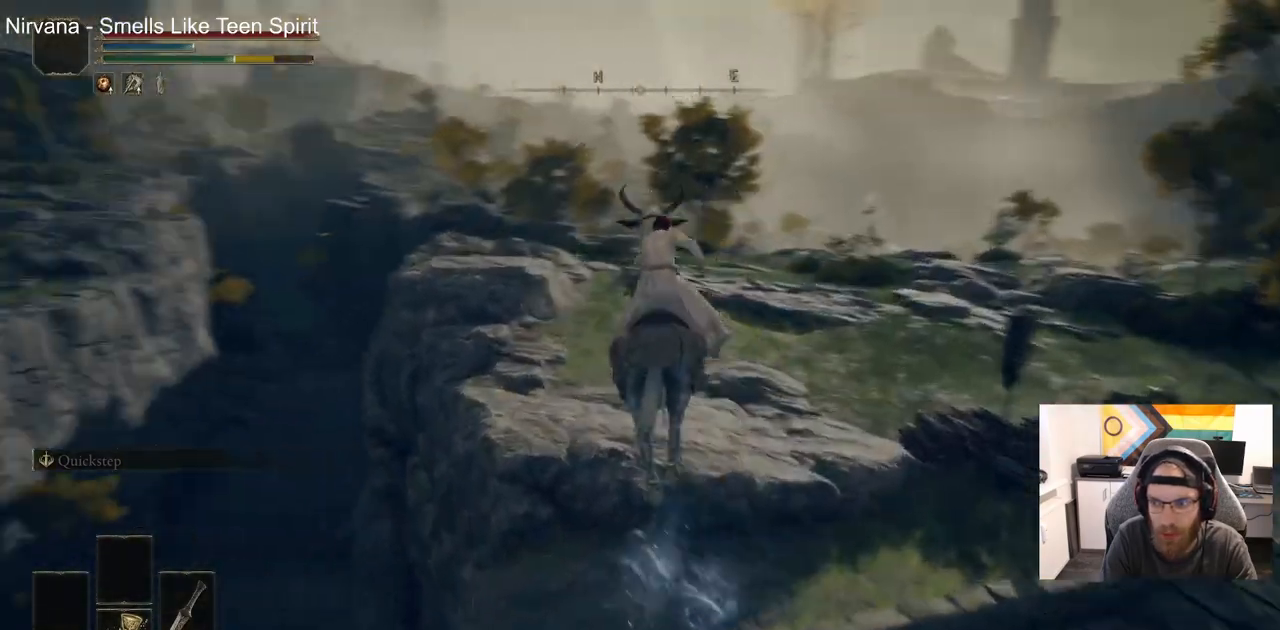
{"buttons": ["CROSS"], "left_stick": "up", "right_stick": "left", "events": [[50, "right_stick", "left"]]}
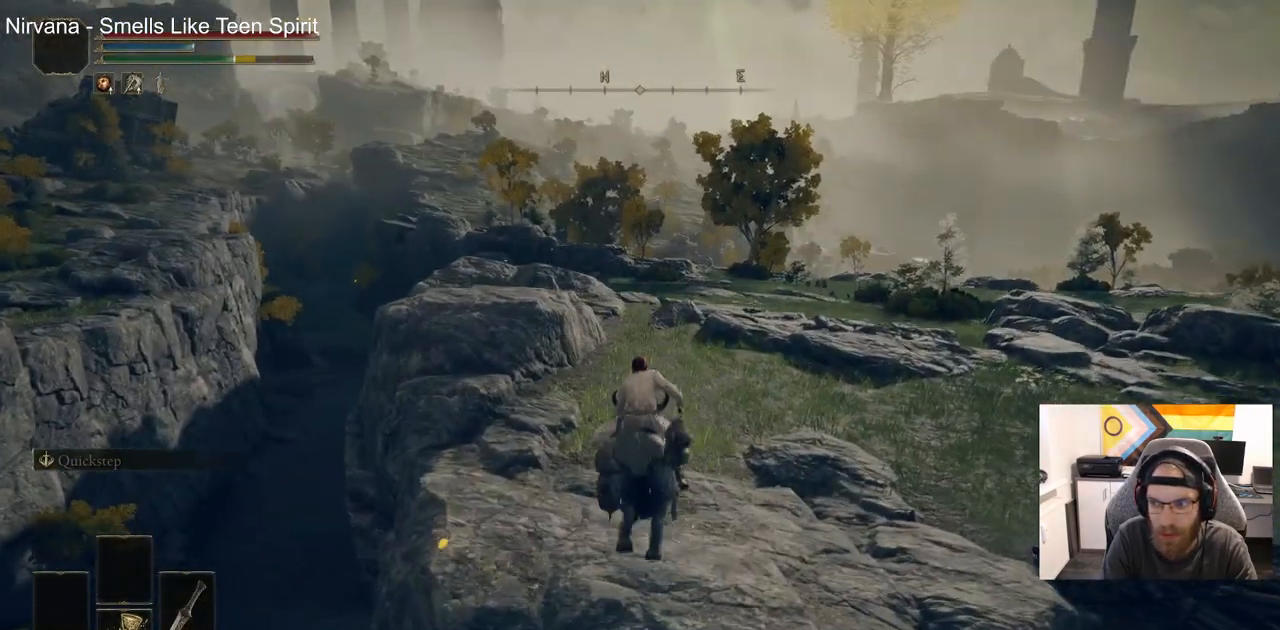
{"buttons": [], "left_stick": "up", "right_stick": "left", "events": [[33, "CIRCLE", "down"], [33, "CROSS", "up"], [167, "CIRCLE", "up"], [267, "CIRCLE", "down"], [333, "right_stick", "down-left"], [400, "CIRCLE", "up"], [467, "right_stick", "left"]]}
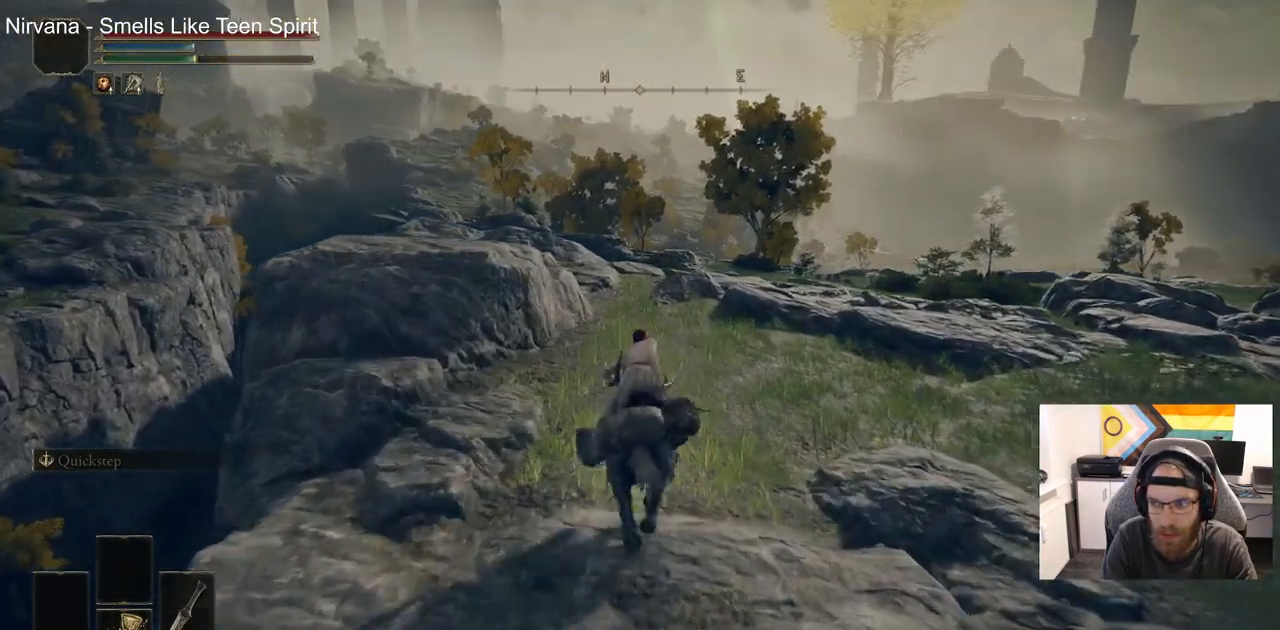
{"buttons": [], "left_stick": "up", "right_stick": "left", "events": []}
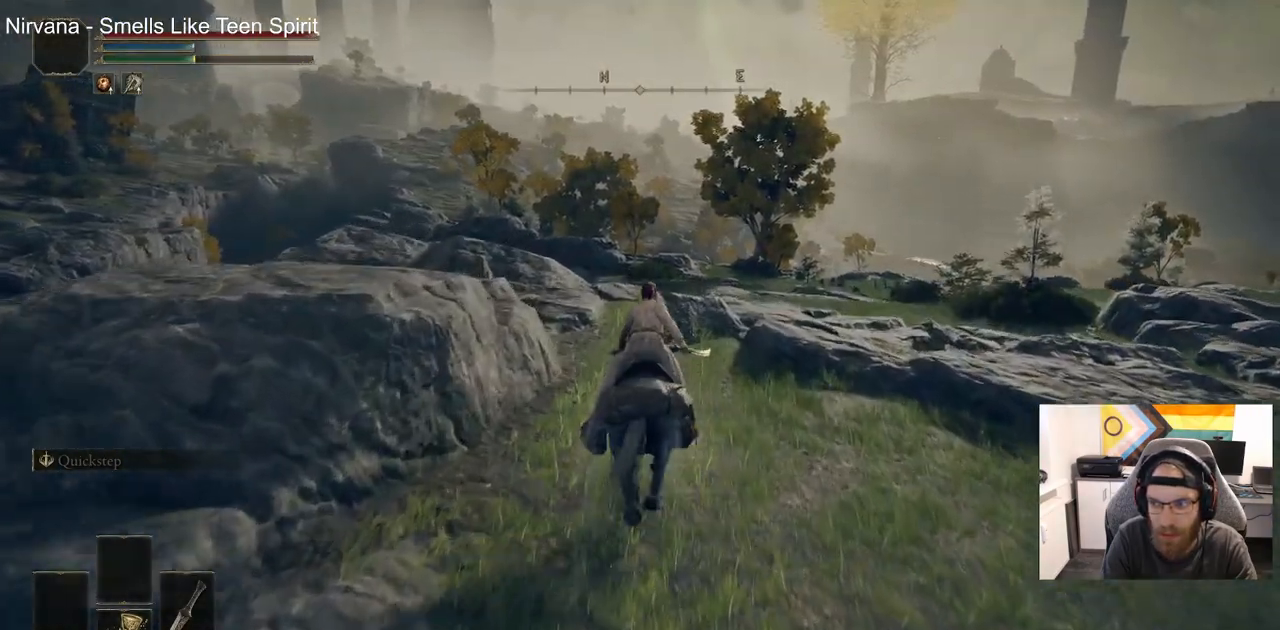
{"buttons": [], "left_stick": "up", "right_stick": "left", "events": [[300, "CIRCLE", "down"], [450, "CIRCLE", "up"]]}
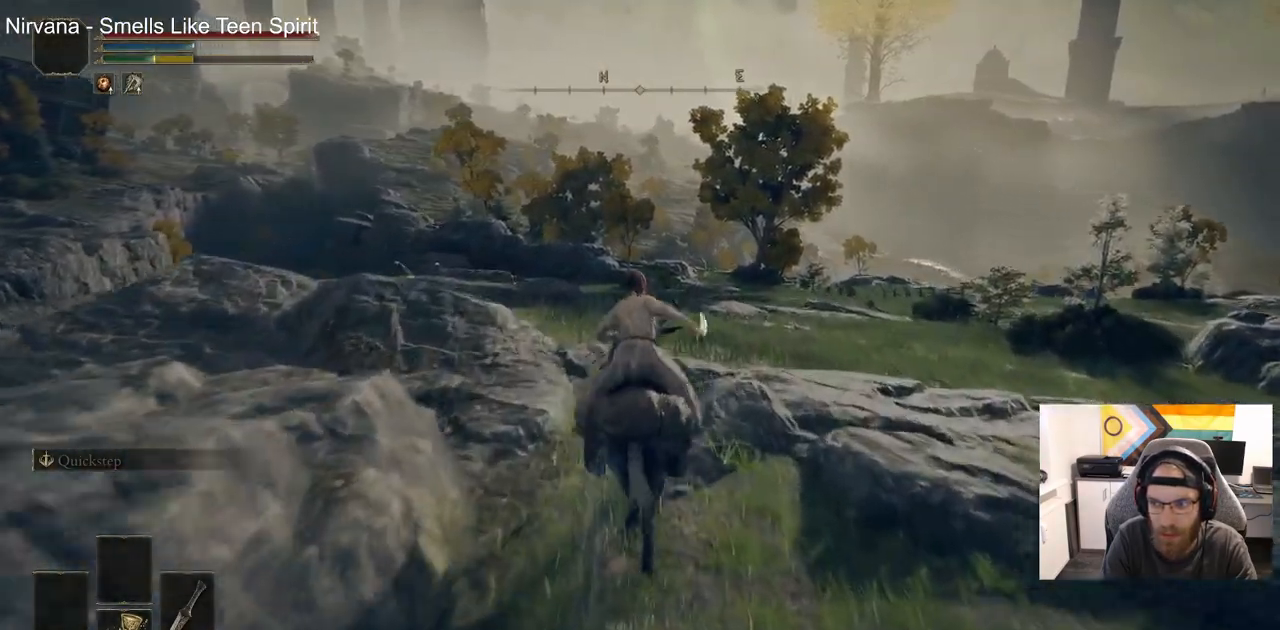
{"buttons": [], "left_stick": "up", "right_stick": "left", "events": []}
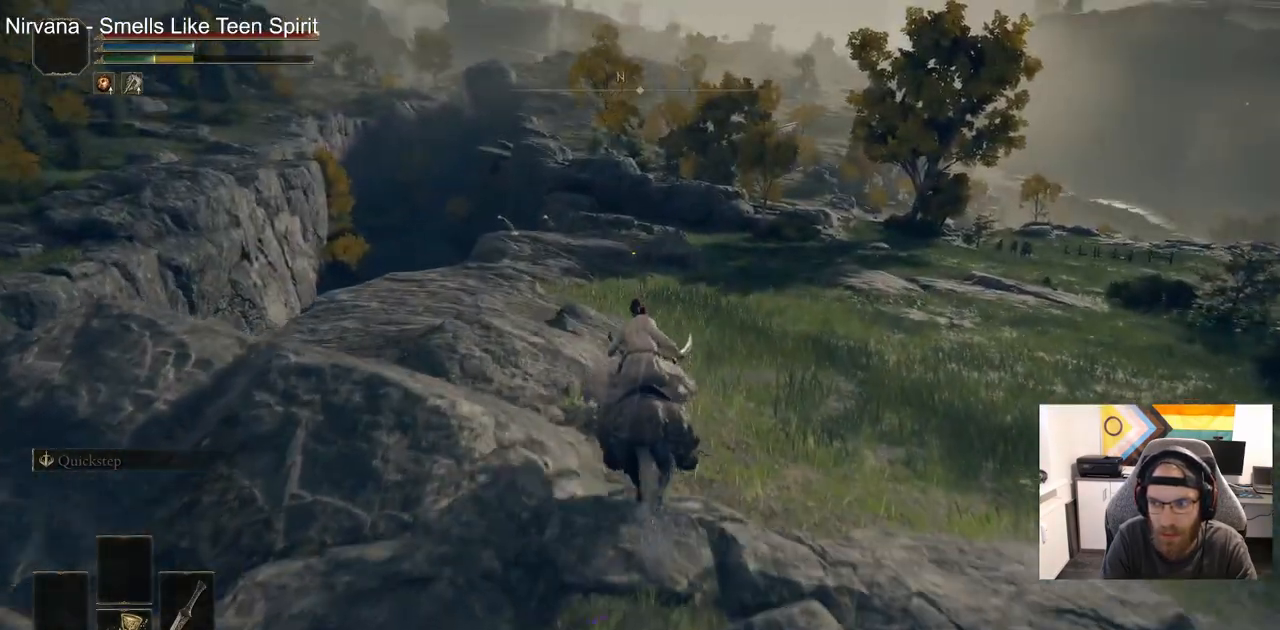
{"buttons": [], "left_stick": "up", "right_stick": "left", "events": []}
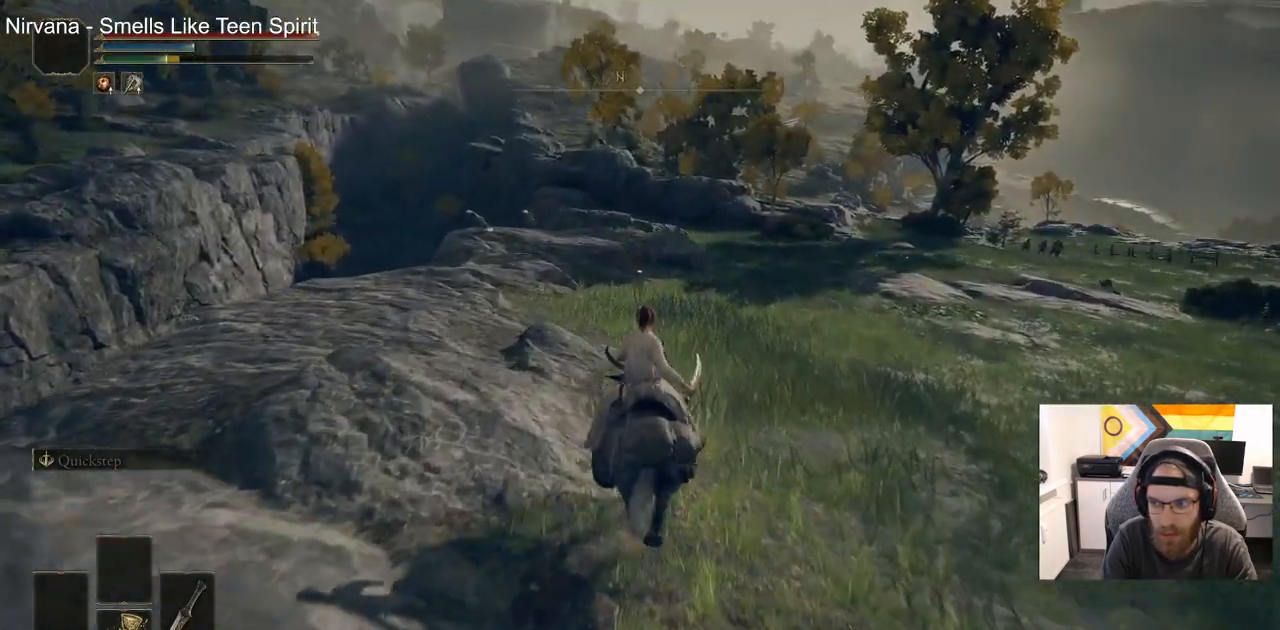
{"buttons": [], "left_stick": "up", "right_stick": "left", "events": []}
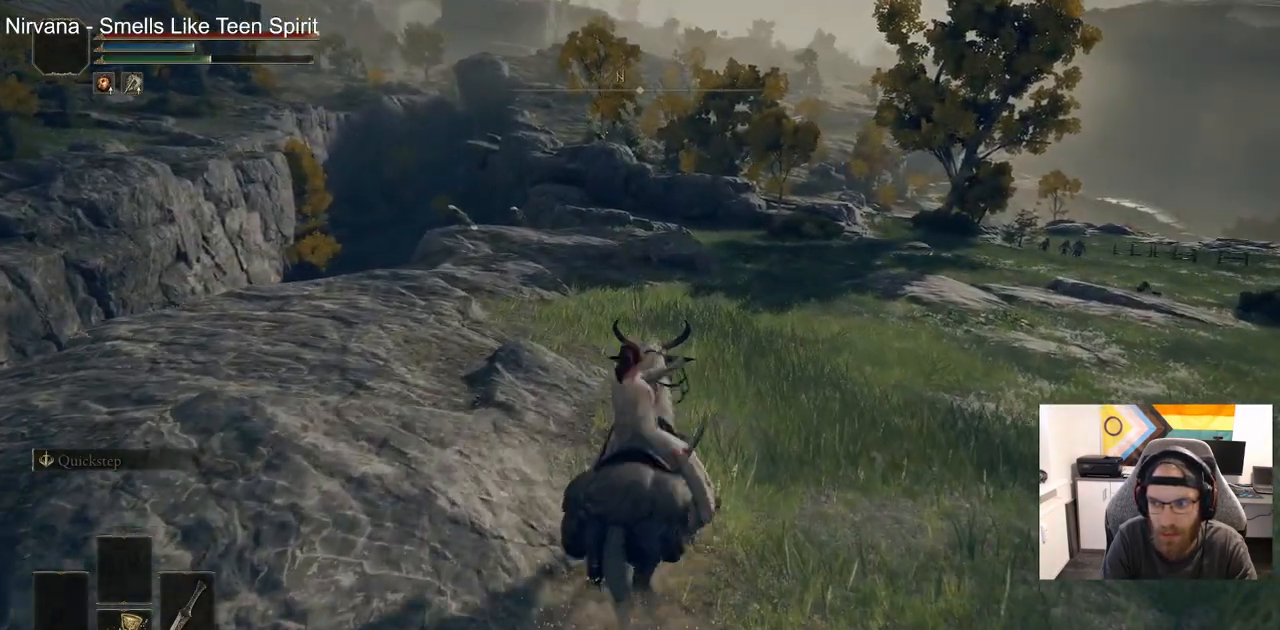
{"buttons": [], "left_stick": "up", "right_stick": "center", "events": [[367, "right_stick", "center"]]}
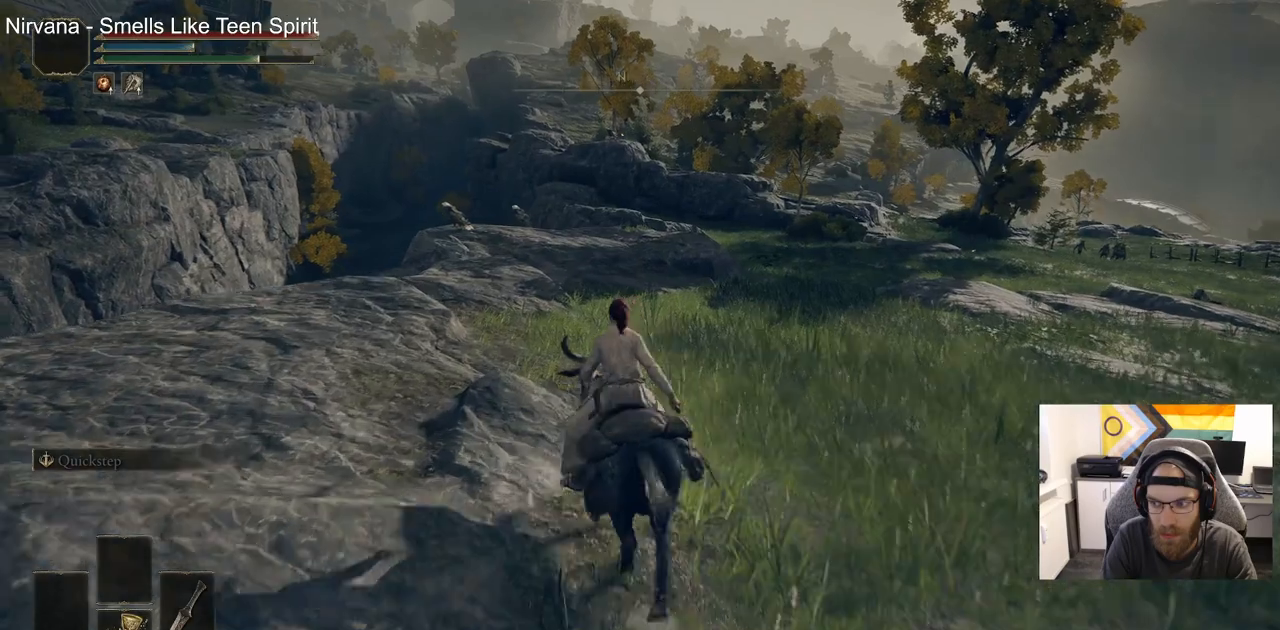
{"buttons": [], "left_stick": "up", "right_stick": "center", "events": []}
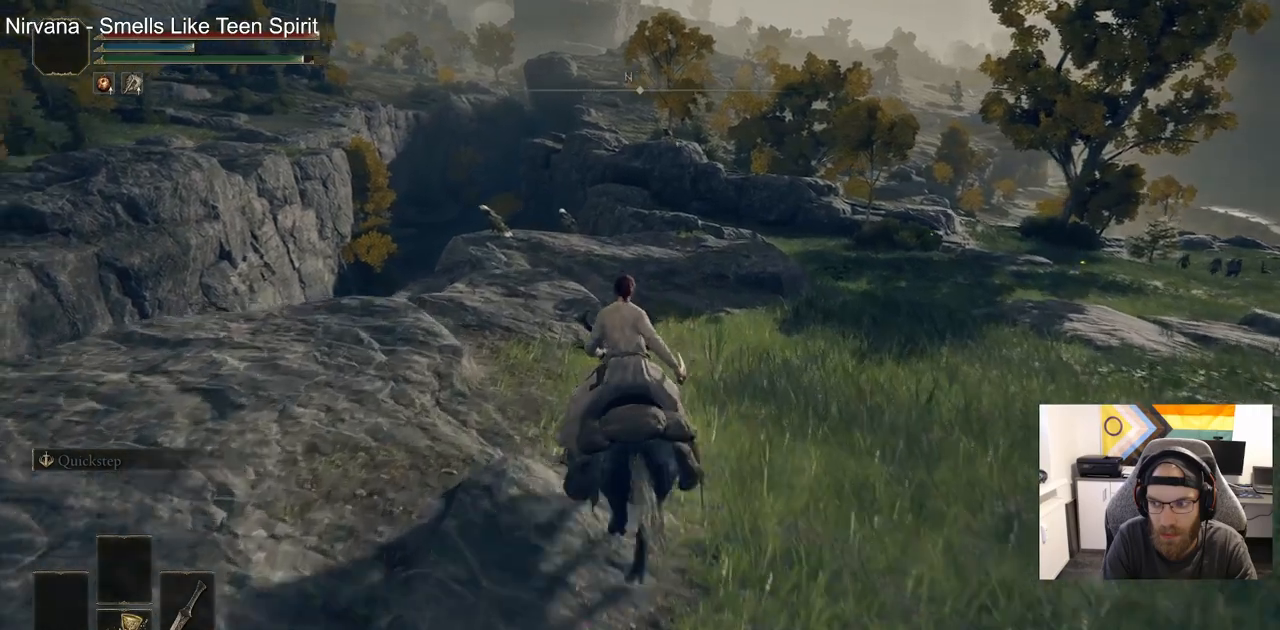
{"buttons": [], "left_stick": "up", "right_stick": "center", "events": []}
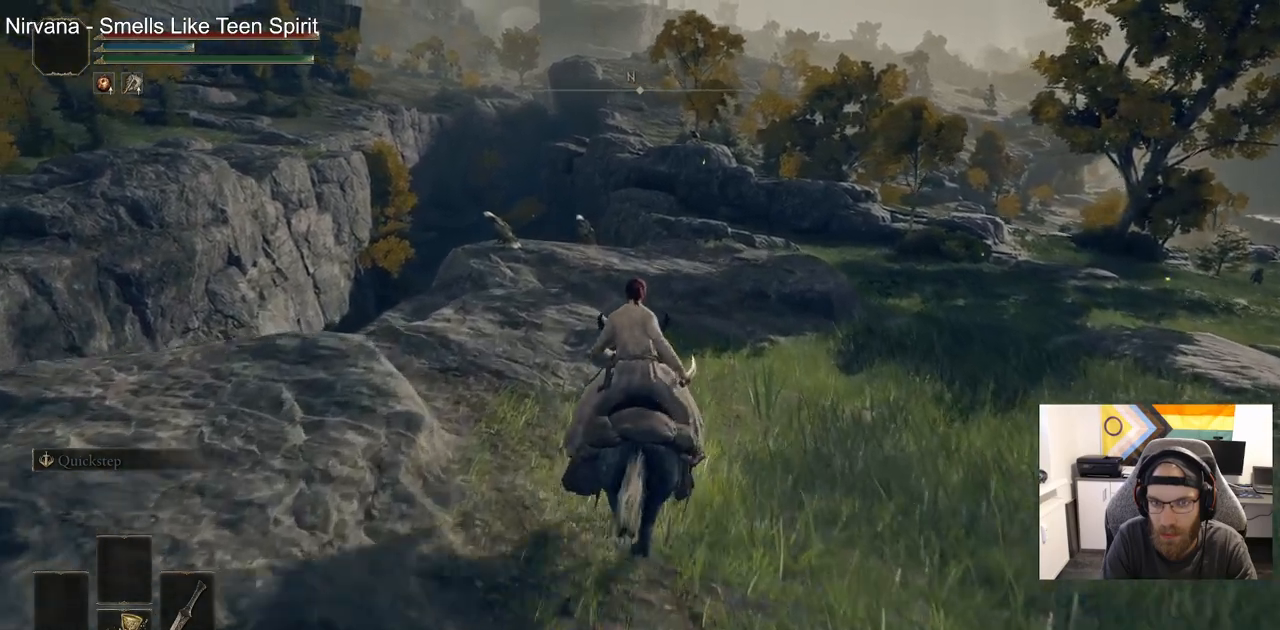
{"buttons": [], "left_stick": "up", "right_stick": "center", "events": []}